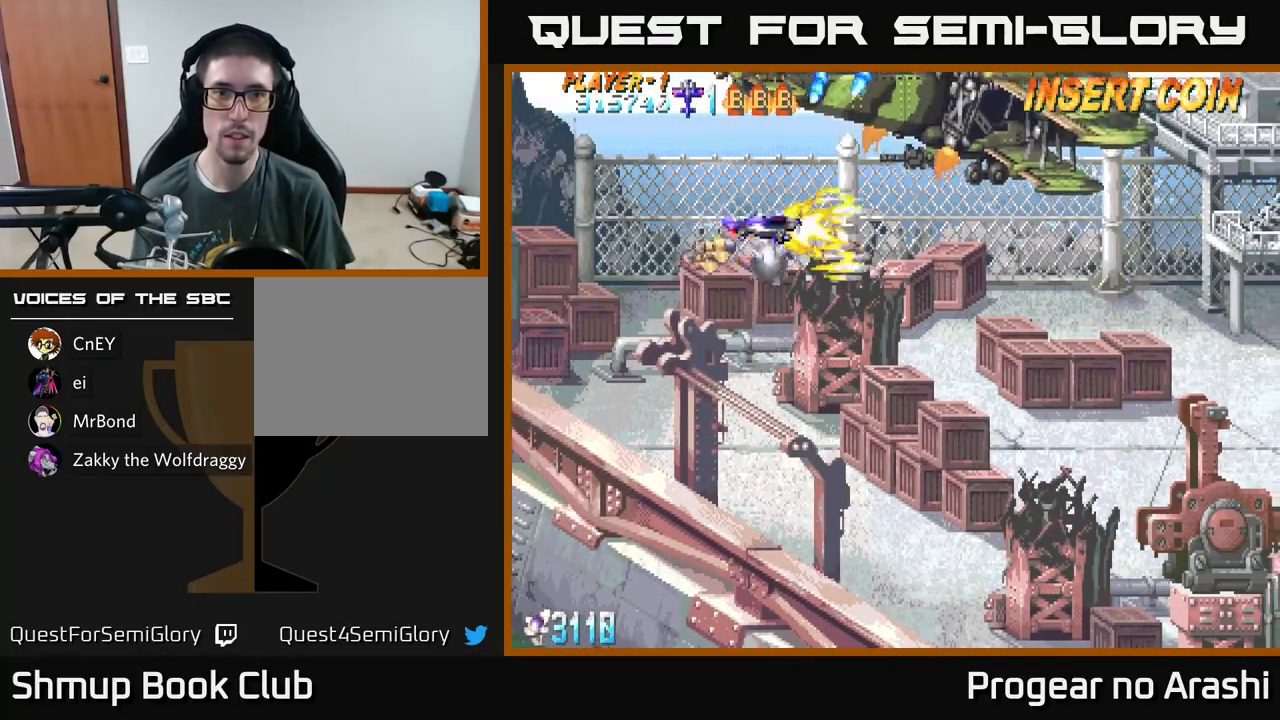
Gameplay with a controller (Xbox layout); each line is a JSON object with the inputs held at the frame after it. "events" lists button and stick changes between this image and that frame as [ms after this image, input, new state], when the widget could be followed in between. Not read: right_stick.
{"buttons": ["A", "DPAD_LEFT"], "left_stick": "center", "events": [[50, "DPAD_LEFT", "down"], [233, "DPAD_UP", "up"]]}
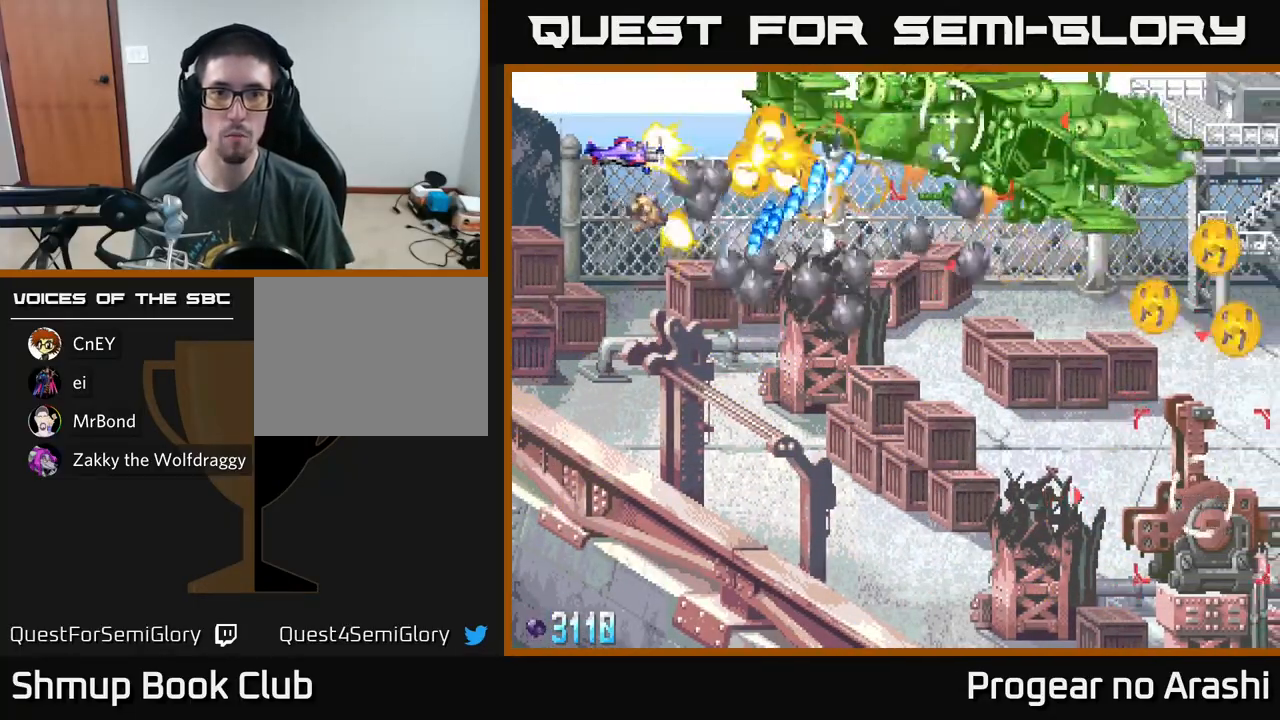
{"buttons": ["X"], "left_stick": "center", "events": [[83, "X", "down"], [117, "A", "up"], [133, "DPAD_LEFT", "up"]]}
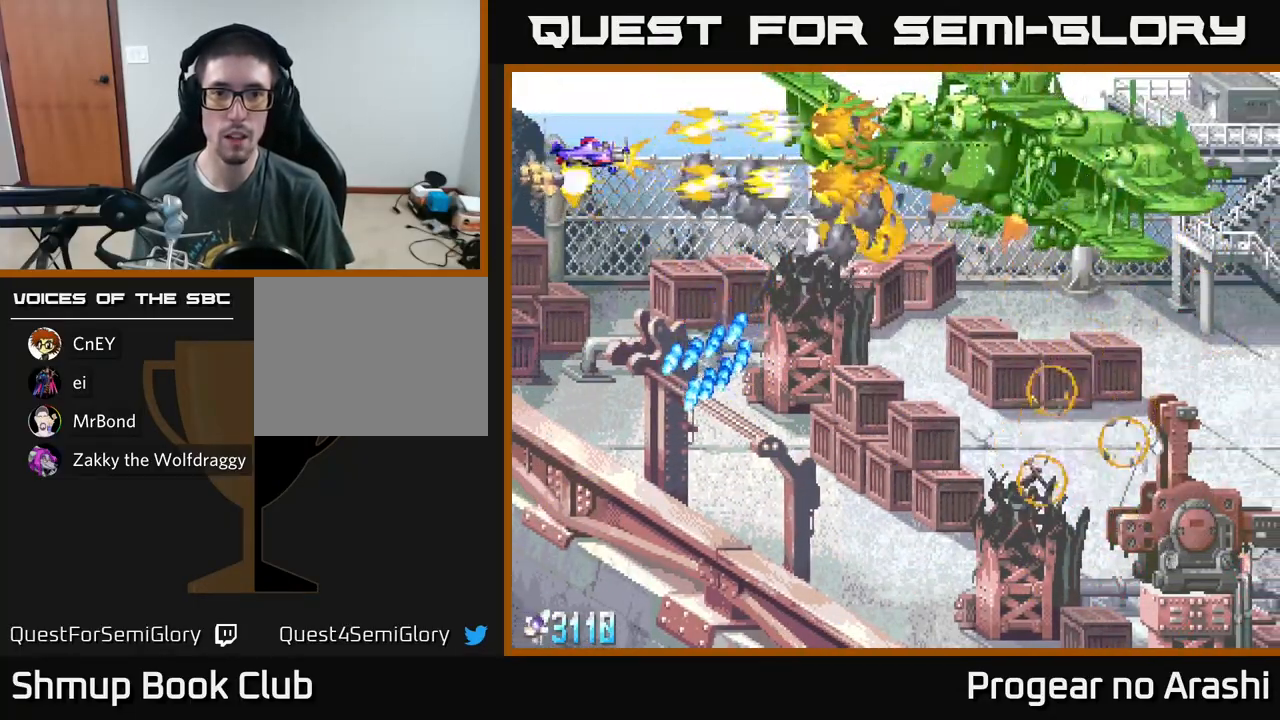
{"buttons": ["X"], "left_stick": "center", "events": []}
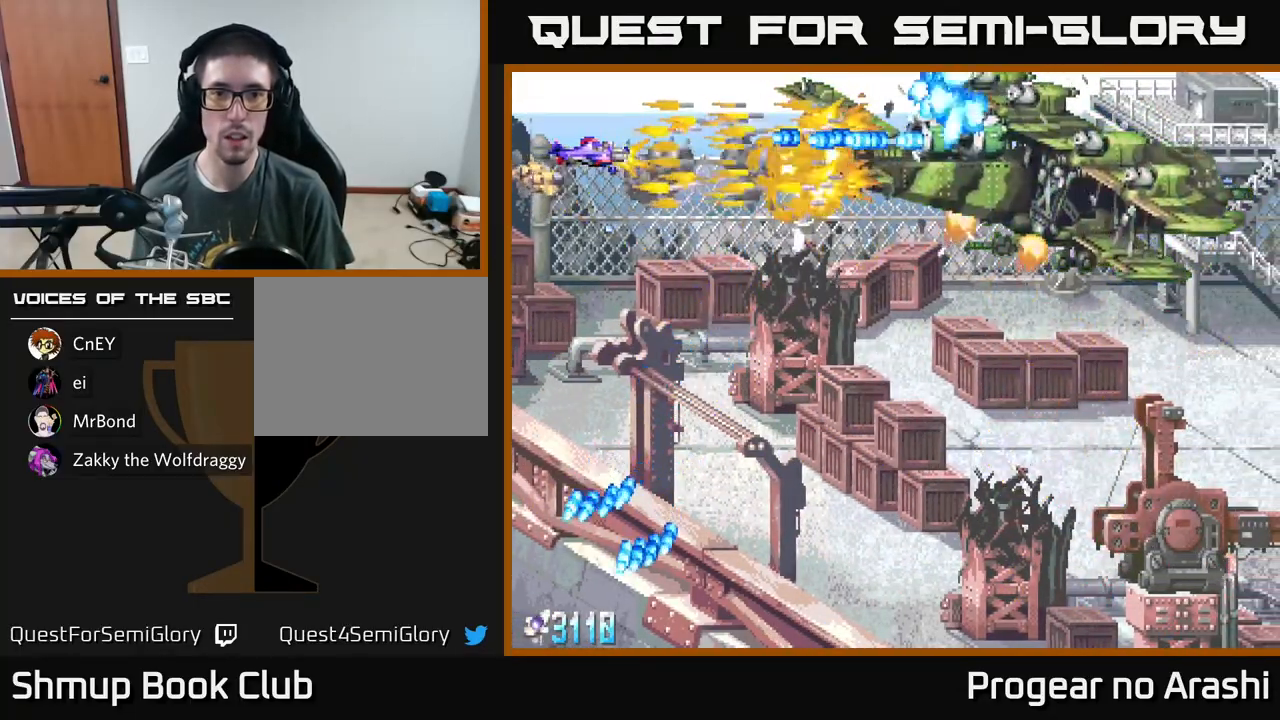
{"buttons": ["X", "DPAD_RIGHT"], "left_stick": "center", "events": [[217, "DPAD_DOWN", "down"], [383, "DPAD_RIGHT", "down"], [467, "DPAD_DOWN", "up"]]}
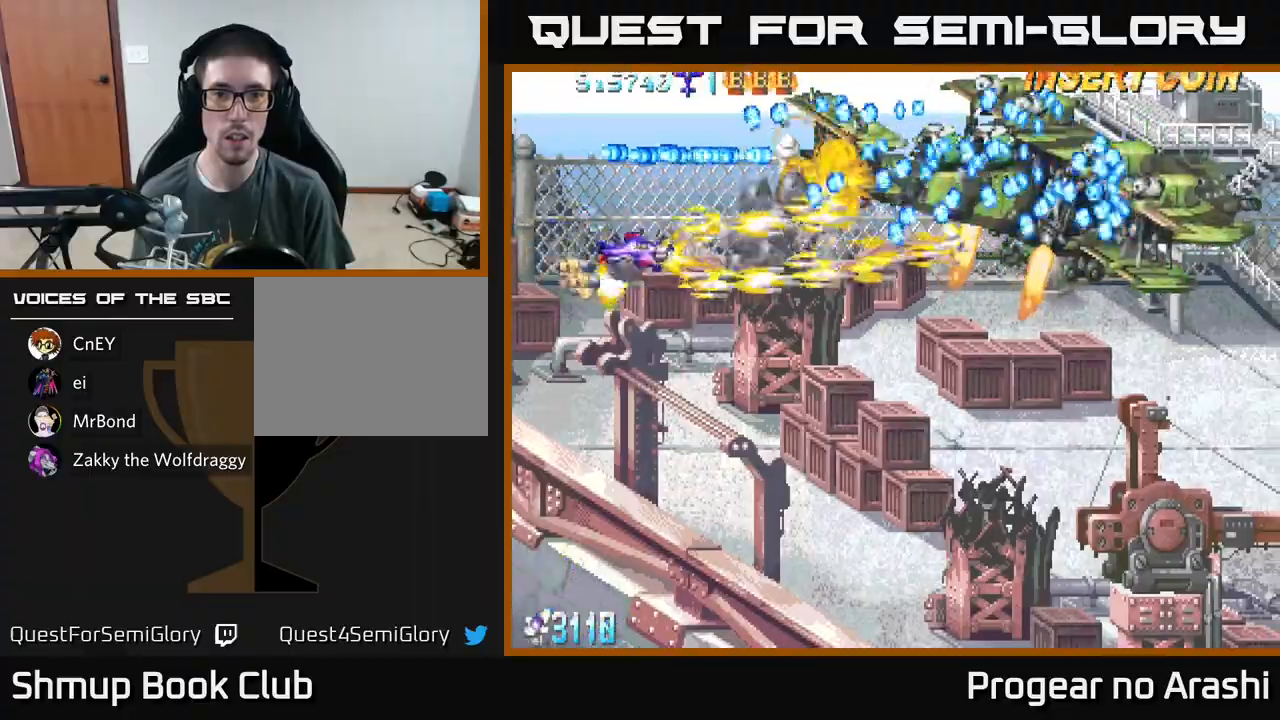
{"buttons": ["X"], "left_stick": "center", "events": [[100, "DPAD_RIGHT", "up"], [233, "DPAD_UP", "down"], [333, "DPAD_UP", "up"]]}
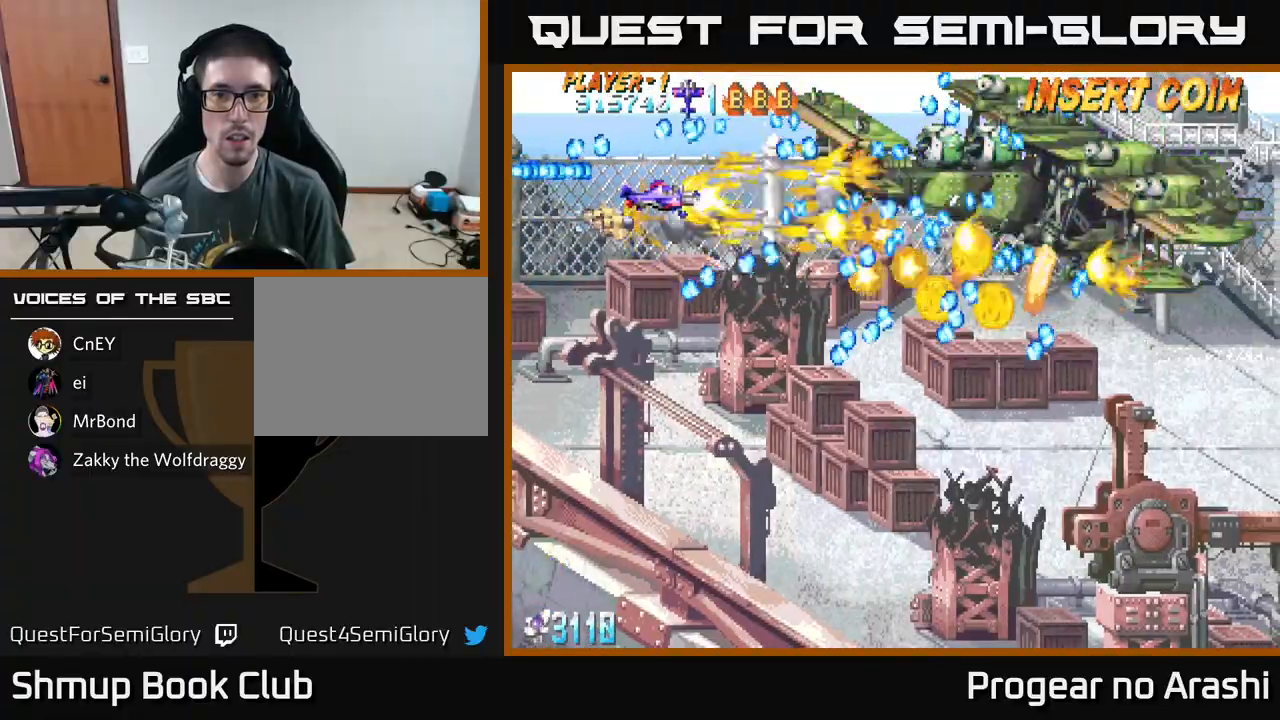
{"buttons": ["X"], "left_stick": "center", "events": []}
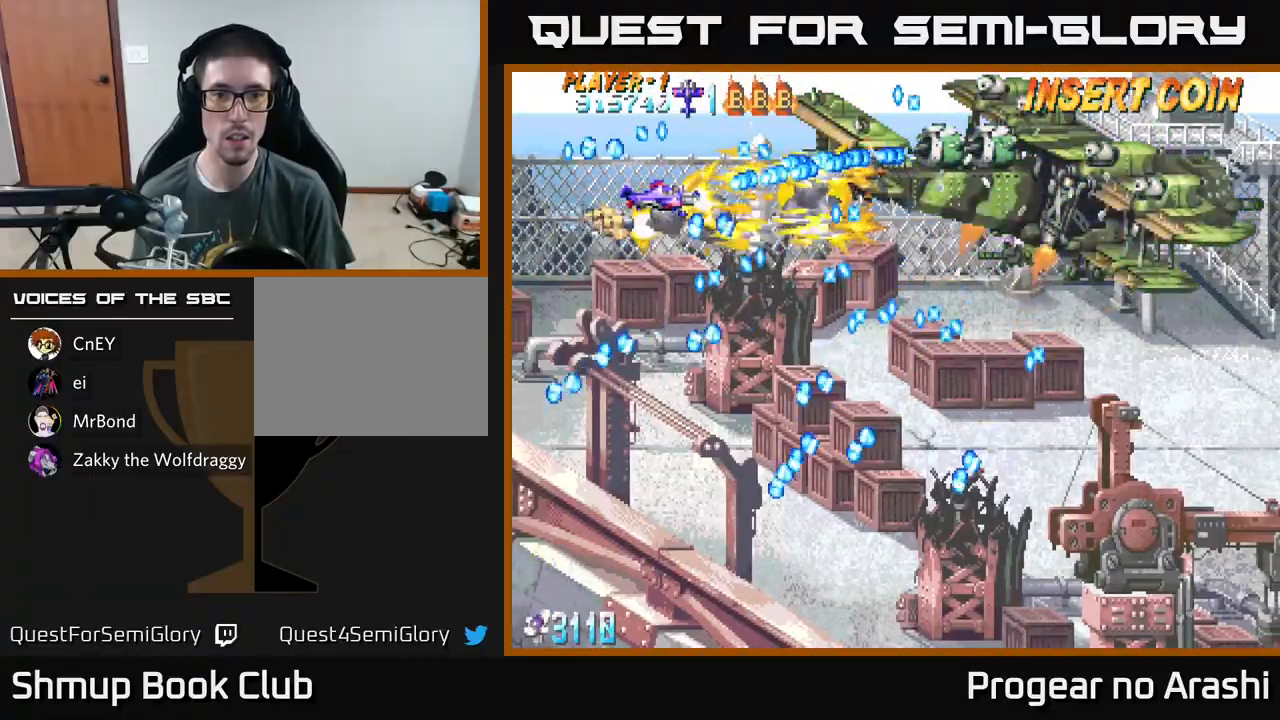
{"buttons": ["X"], "left_stick": "center", "events": [[117, "DPAD_LEFT", "down"], [267, "DPAD_UP", "down"], [350, "DPAD_LEFT", "up"], [383, "DPAD_UP", "up"]]}
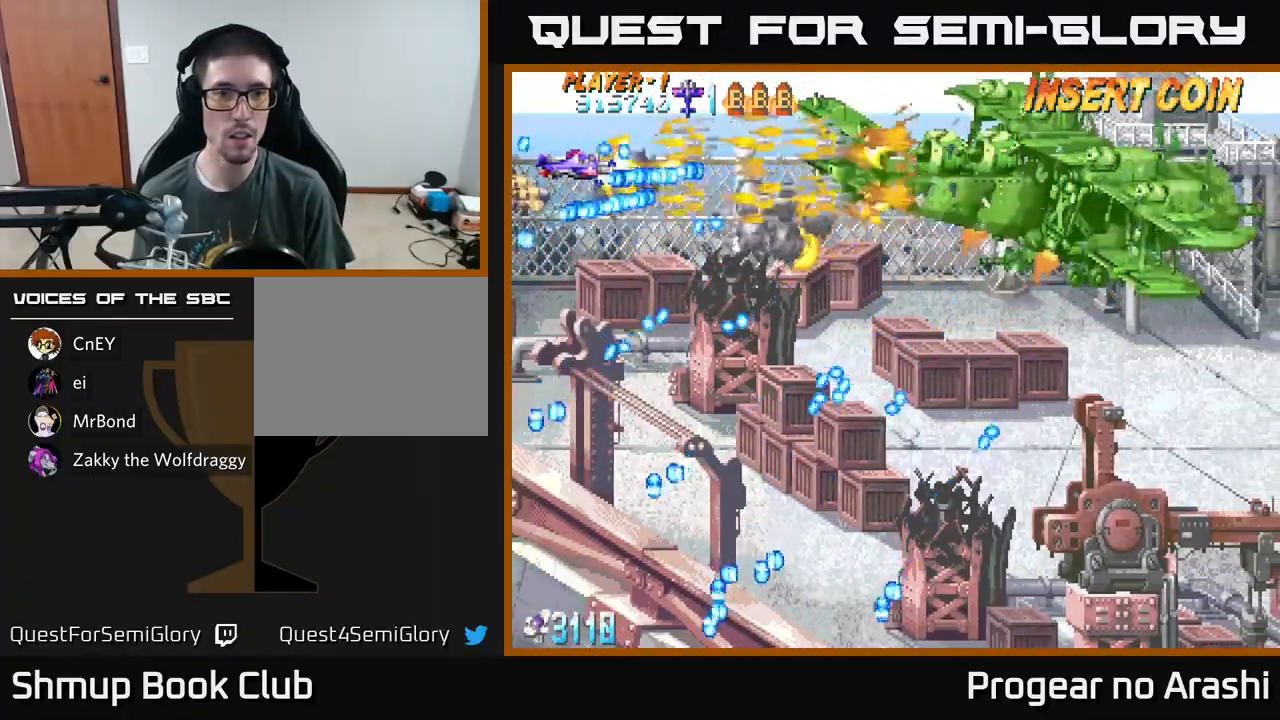
{"buttons": ["X", "DPAD_DOWN", "DPAD_RIGHT"], "left_stick": "center", "events": [[50, "DPAD_LEFT", "down"], [67, "DPAD_UP", "down"], [333, "DPAD_LEFT", "up"], [367, "DPAD_UP", "up"], [450, "DPAD_DOWN", "down"], [450, "DPAD_RIGHT", "down"]]}
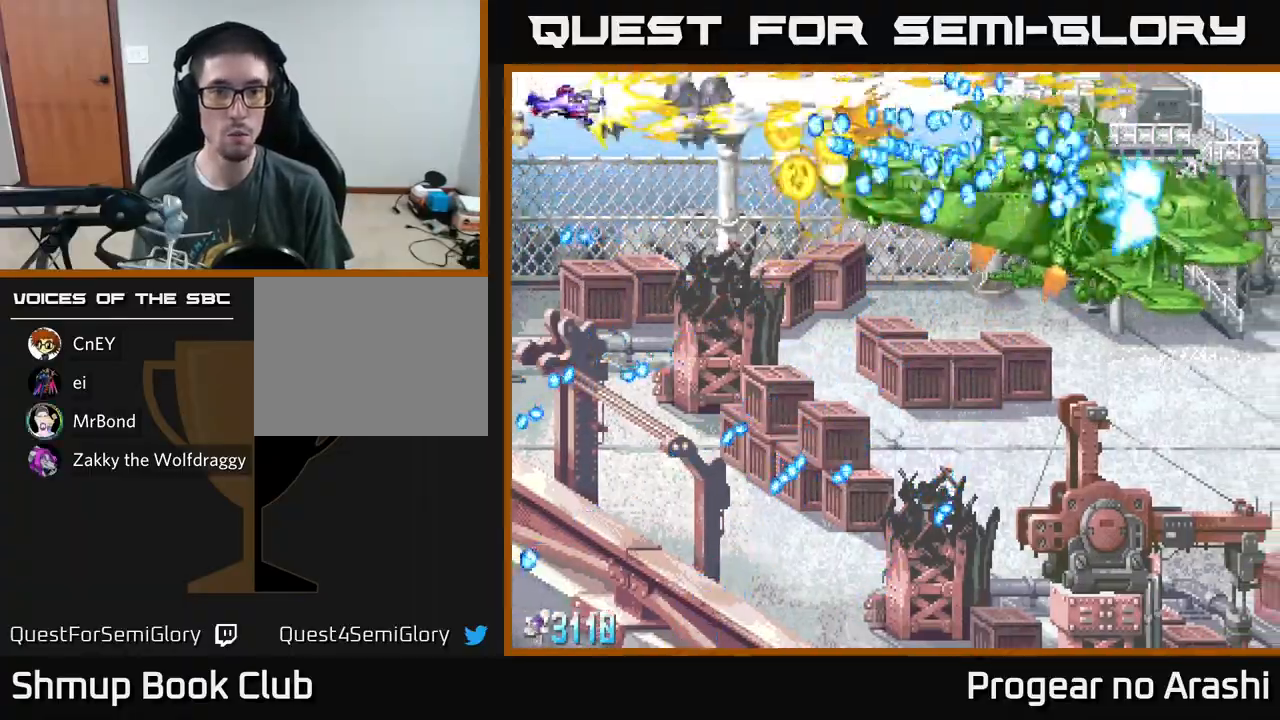
{"buttons": ["X", "DPAD_LEFT"], "left_stick": "center", "events": [[300, "DPAD_RIGHT", "up"], [417, "DPAD_LEFT", "down"], [450, "DPAD_DOWN", "up"]]}
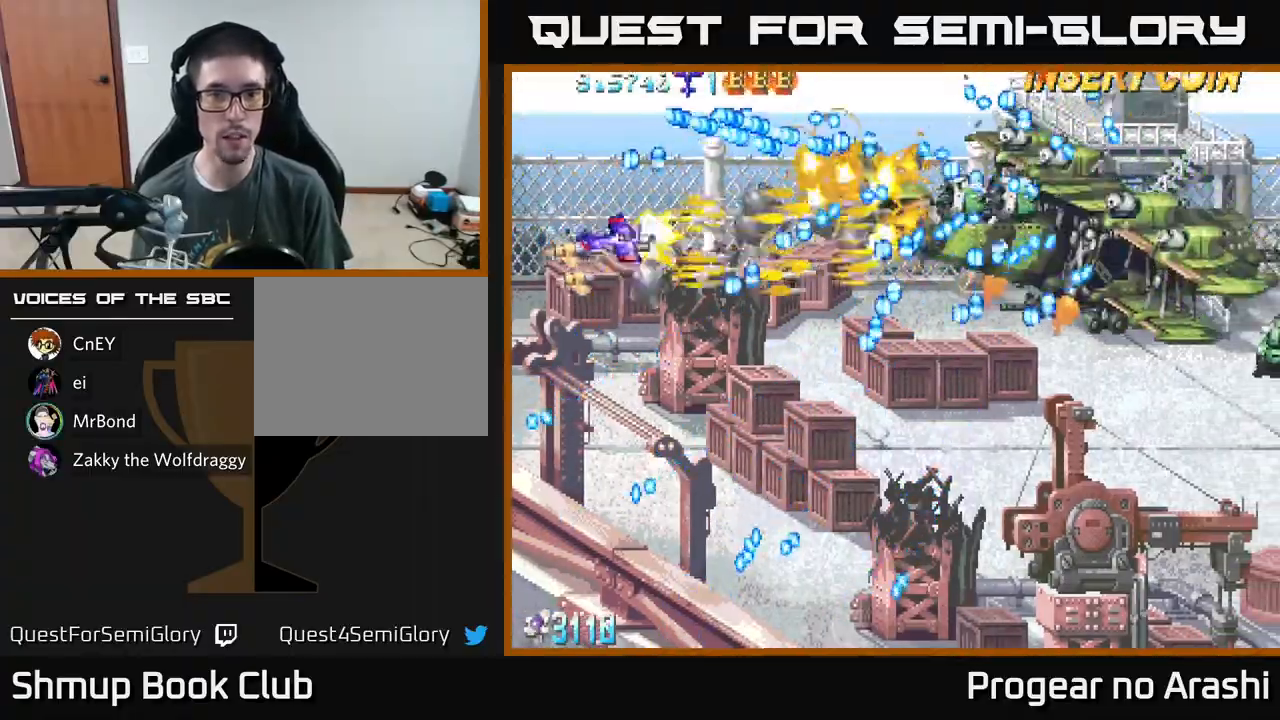
{"buttons": ["X", "DPAD_LEFT"], "left_stick": "center", "events": [[83, "DPAD_LEFT", "up"], [100, "DPAD_DOWN", "down"], [133, "DPAD_DOWN", "up"], [483, "DPAD_LEFT", "down"]]}
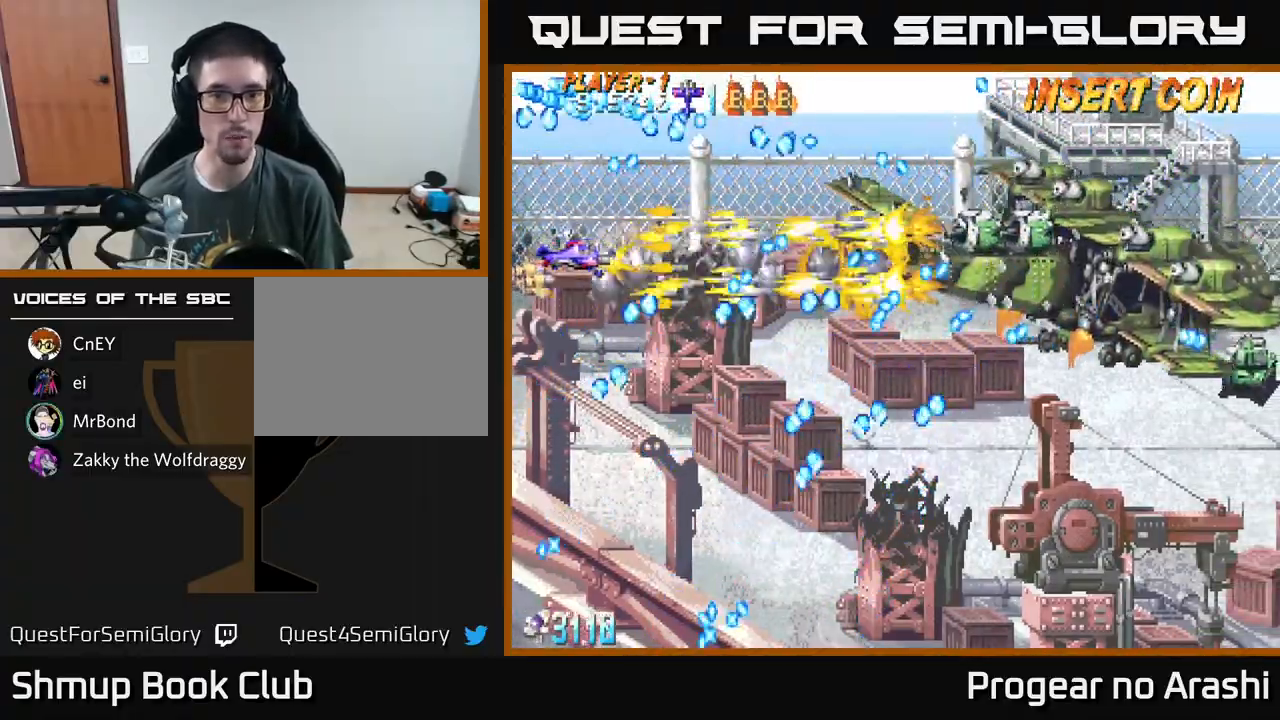
{"buttons": ["X", "DPAD_UP", "DPAD_RIGHT"], "left_stick": "center", "events": [[133, "DPAD_LEFT", "up"], [383, "DPAD_RIGHT", "down"], [433, "DPAD_UP", "down"]]}
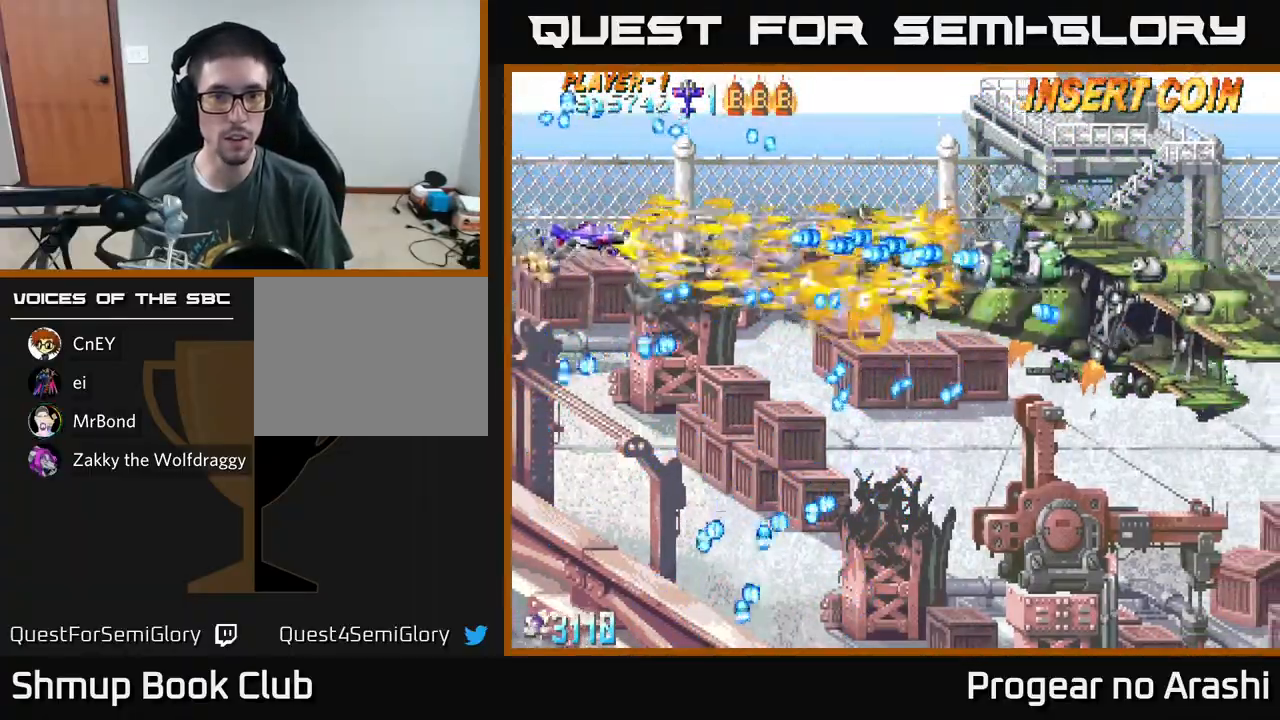
{"buttons": ["X", "DPAD_DOWN", "DPAD_RIGHT"], "left_stick": "center", "events": [[17, "DPAD_RIGHT", "up"], [67, "DPAD_UP", "up"], [117, "DPAD_DOWN", "down"], [217, "DPAD_DOWN", "up"], [383, "DPAD_DOWN", "down"], [467, "DPAD_RIGHT", "down"]]}
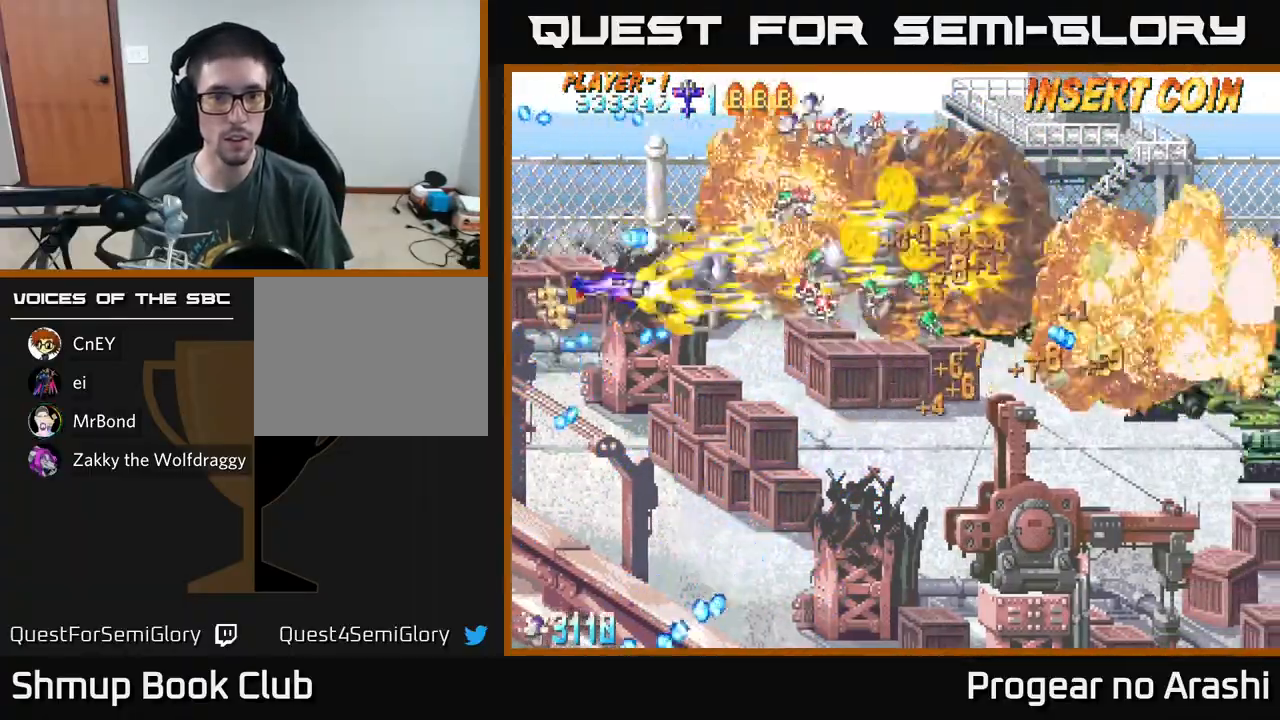
{"buttons": ["X", "DPAD_DOWN", "DPAD_RIGHT"], "left_stick": "center", "events": [[50, "DPAD_DOWN", "up"], [67, "DPAD_DOWN", "down"], [183, "DPAD_DOWN", "up"], [250, "DPAD_DOWN", "down"], [283, "DPAD_RIGHT", "up"], [433, "DPAD_RIGHT", "down"]]}
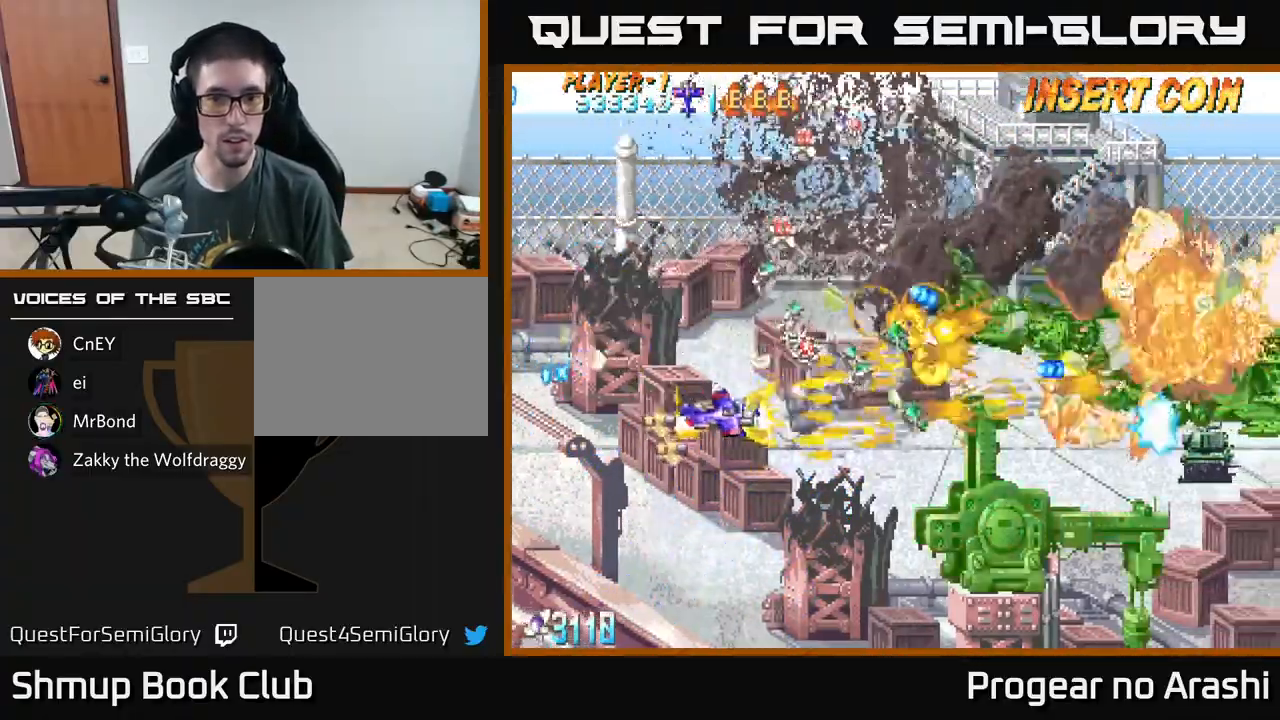
{"buttons": ["A", "DPAD_UP", "DPAD_LEFT"], "left_stick": "center", "events": [[167, "DPAD_RIGHT", "up"], [183, "DPAD_DOWN", "up"], [200, "DPAD_LEFT", "down"], [300, "DPAD_UP", "down"], [400, "A", "down"], [417, "X", "up"]]}
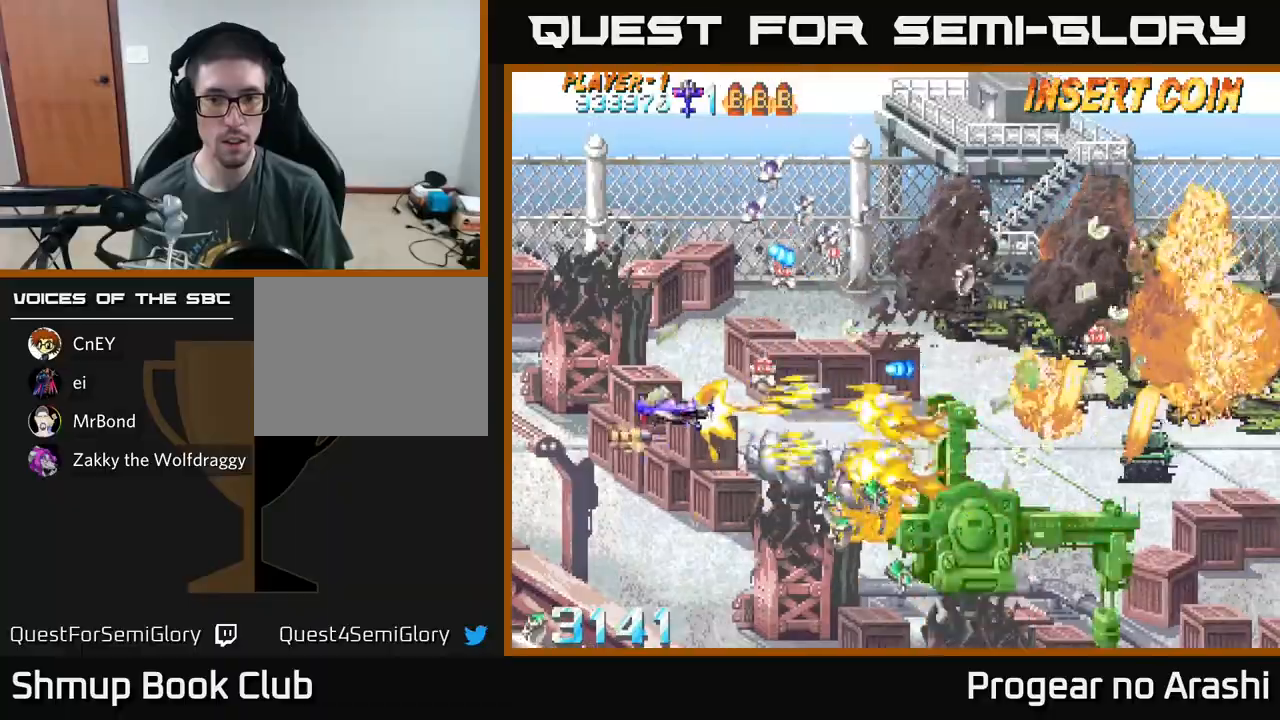
{"buttons": ["X", "DPAD_RIGHT"], "left_stick": "center", "events": [[100, "DPAD_LEFT", "up"], [100, "DPAD_UP", "up"], [150, "DPAD_DOWN", "down"], [350, "DPAD_RIGHT", "down"], [433, "X", "down"], [450, "DPAD_DOWN", "up"], [467, "A", "up"]]}
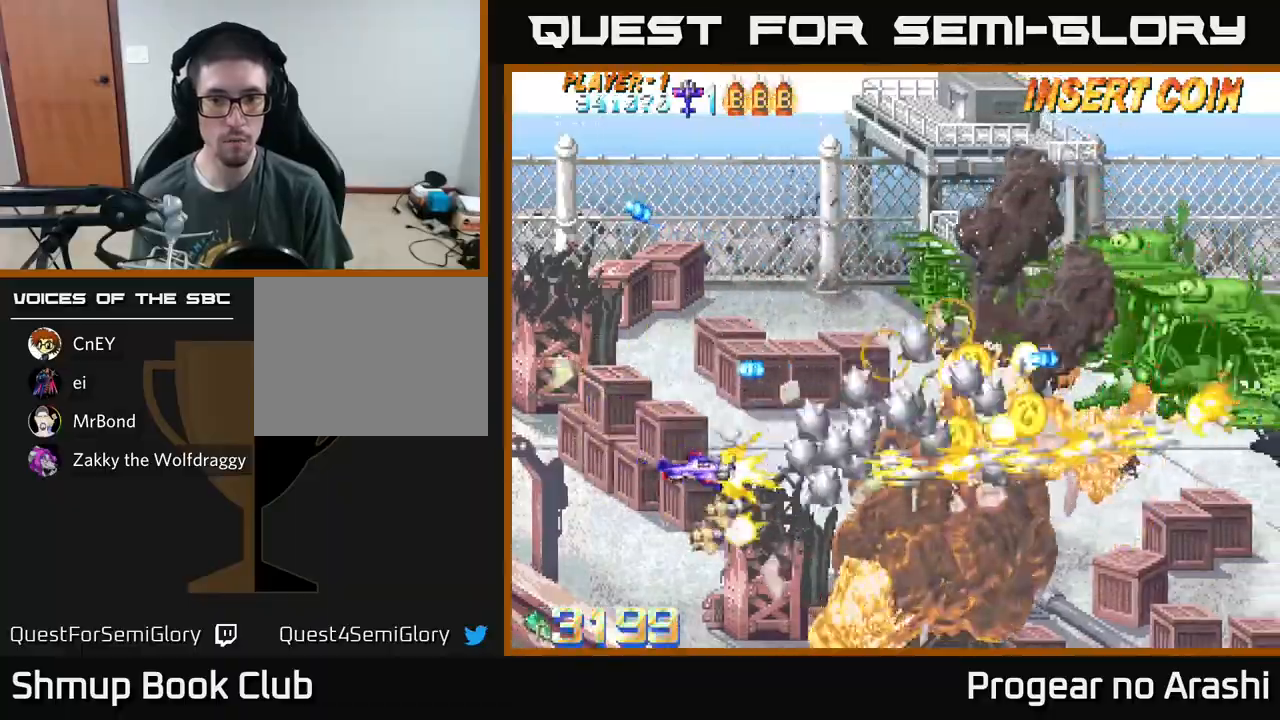
{"buttons": ["X", "DPAD_UP"], "left_stick": "center", "events": [[200, "DPAD_RIGHT", "up"], [217, "DPAD_UP", "down"]]}
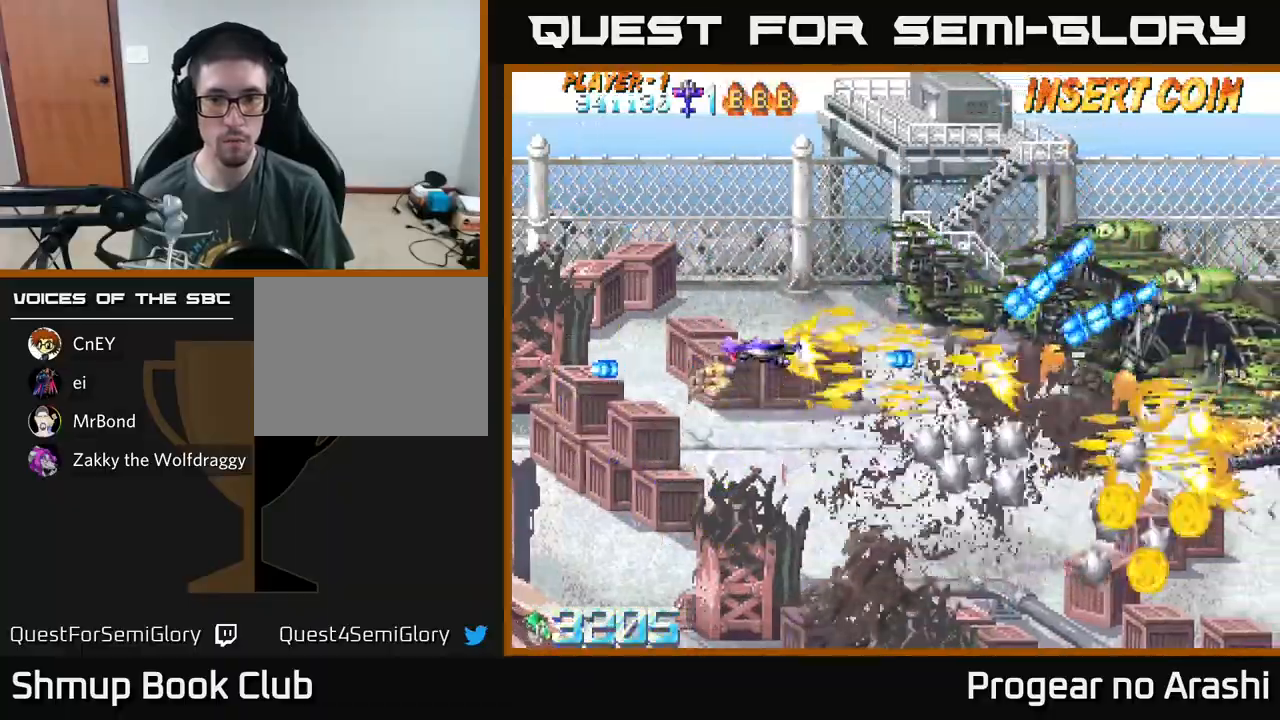
{"buttons": ["X"], "left_stick": "center", "events": [[17, "DPAD_LEFT", "down"], [133, "DPAD_LEFT", "up"], [233, "DPAD_UP", "up"], [250, "DPAD_RIGHT", "down"], [283, "DPAD_DOWN", "down"], [283, "DPAD_RIGHT", "up"], [333, "DPAD_DOWN", "up"]]}
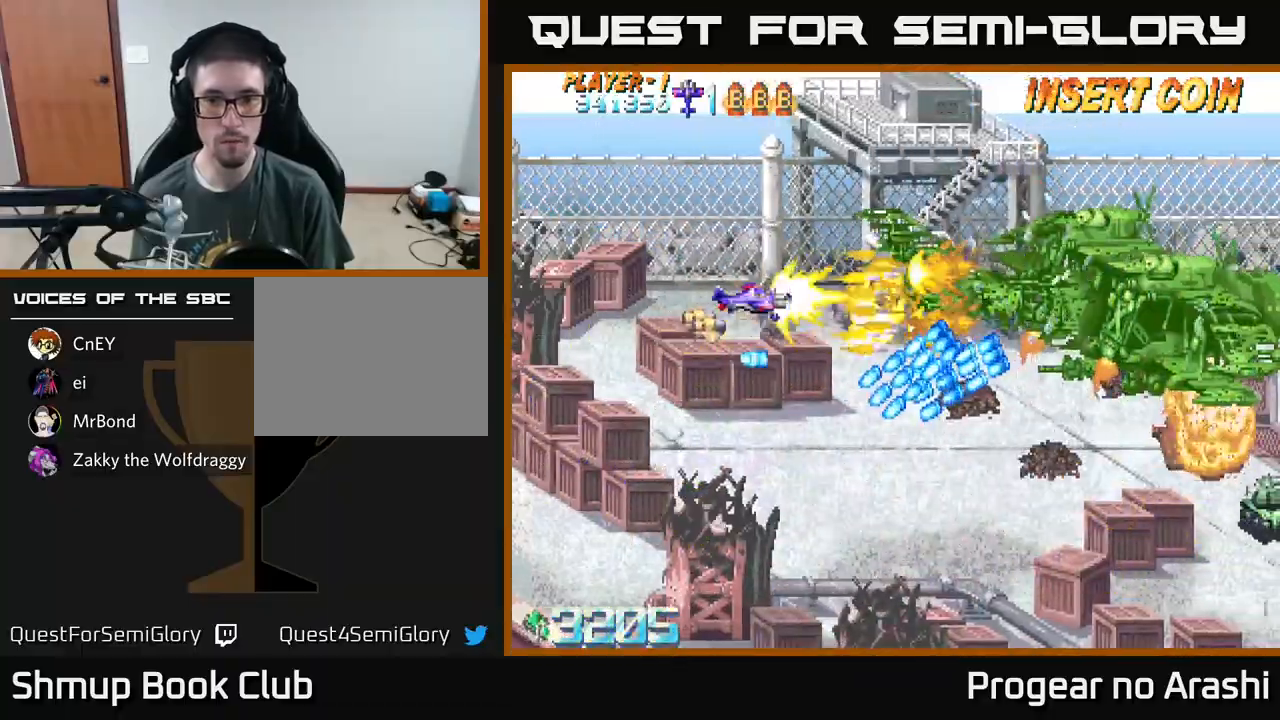
{"buttons": ["X"], "left_stick": "center", "events": [[150, "DPAD_UP", "down"], [167, "DPAD_LEFT", "down"], [283, "DPAD_UP", "up"], [350, "DPAD_LEFT", "up"]]}
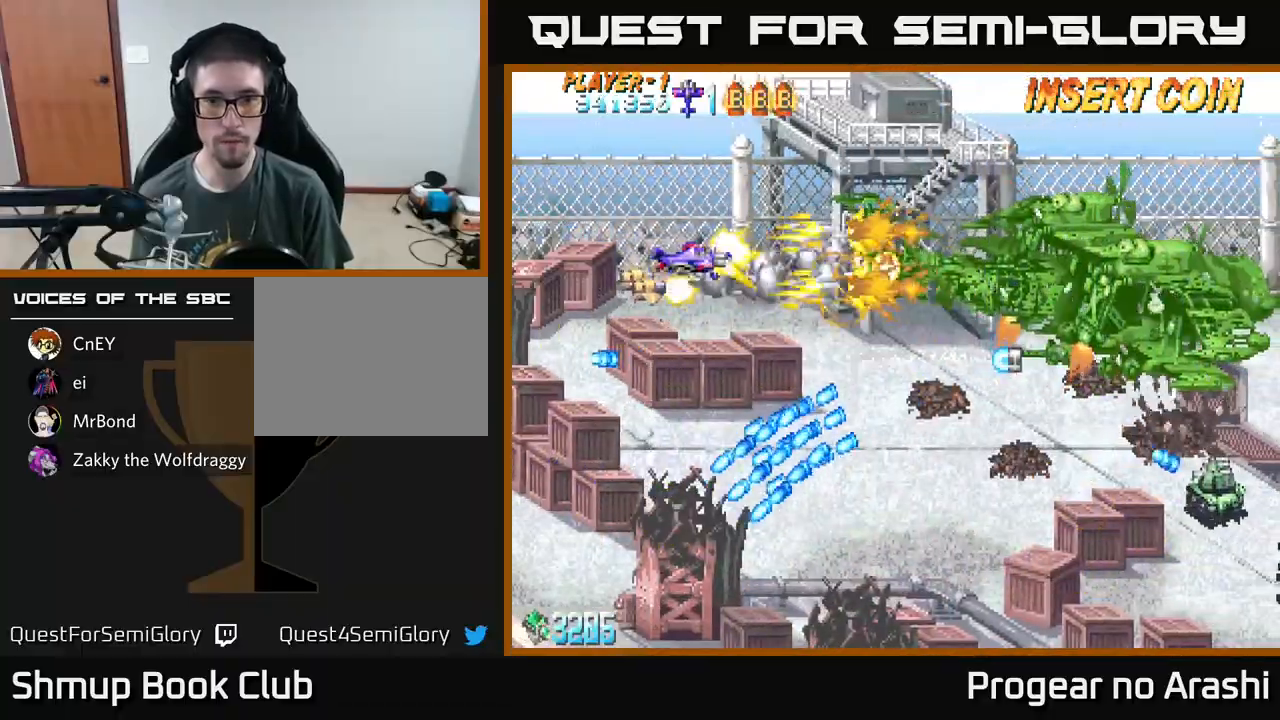
{"buttons": ["X"], "left_stick": "center", "events": []}
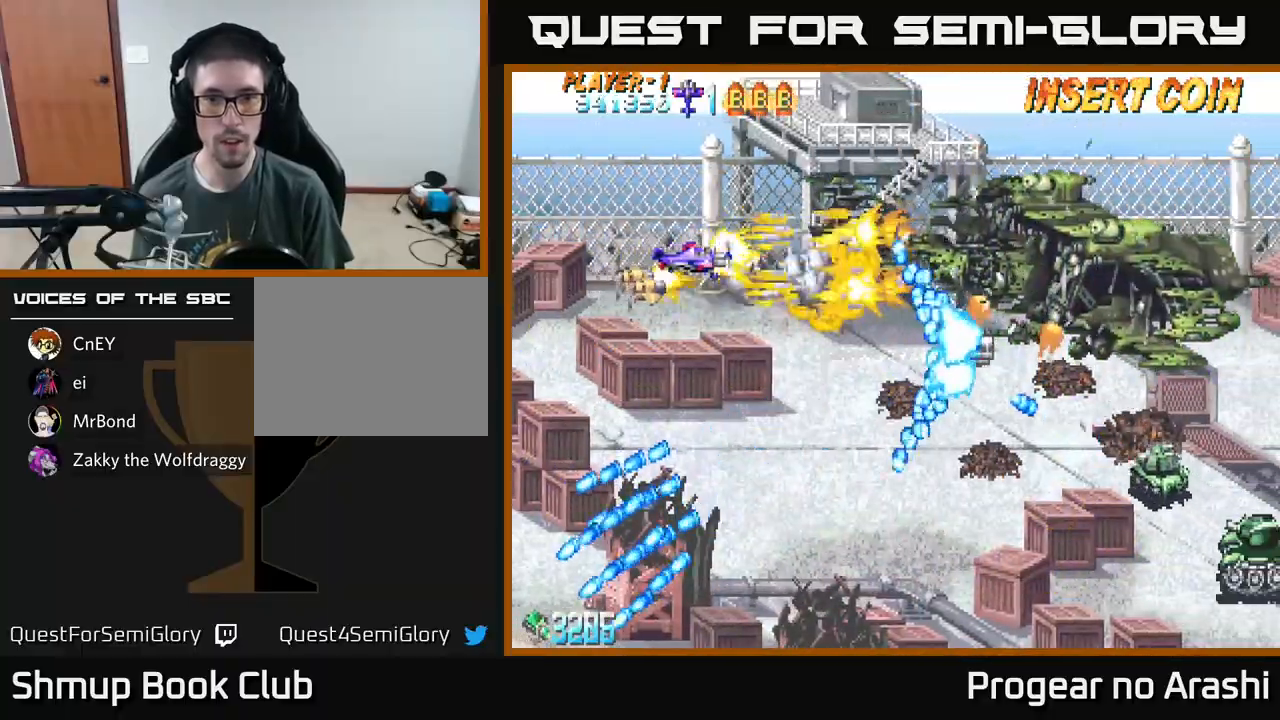
{"buttons": ["A"], "left_stick": "center", "events": [[133, "DPAD_LEFT", "down"], [300, "DPAD_LEFT", "up"], [350, "A", "down"], [367, "DPAD_UP", "down"], [417, "DPAD_LEFT", "down"], [417, "X", "up"], [467, "DPAD_UP", "up"], [483, "DPAD_LEFT", "up"]]}
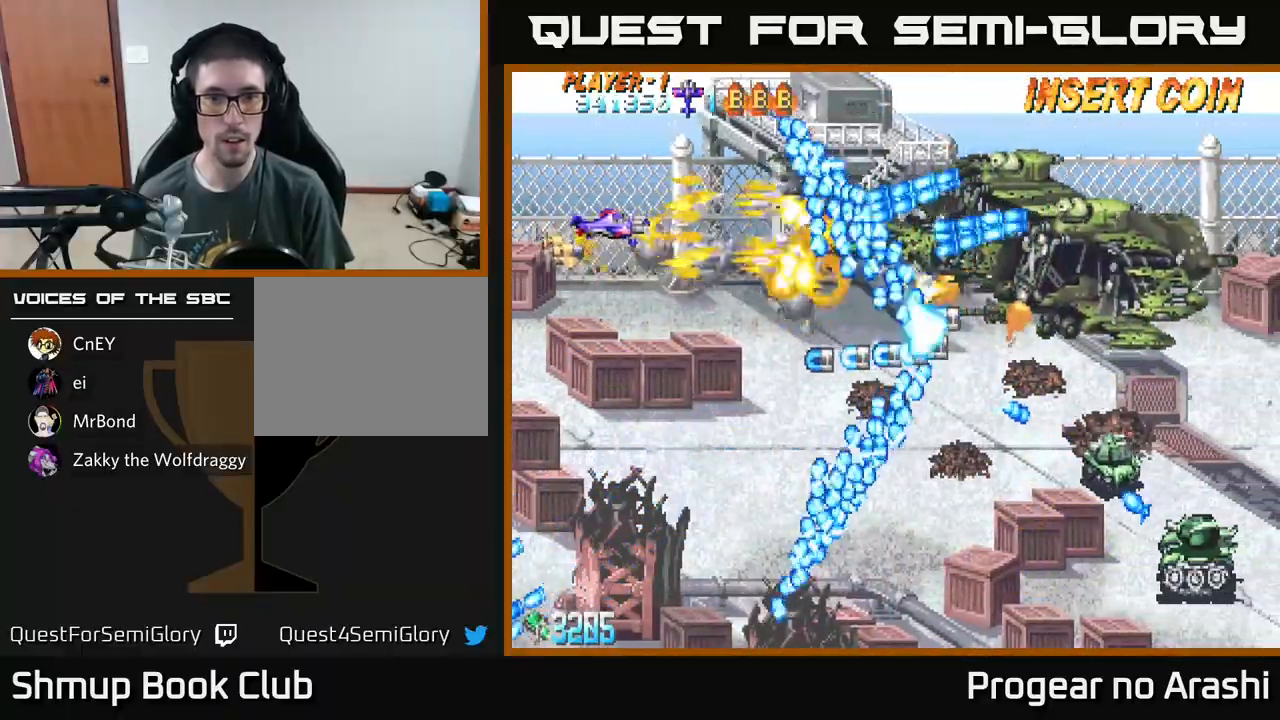
{"buttons": ["A", "DPAD_LEFT"], "left_stick": "center", "events": [[317, "DPAD_LEFT", "down"]]}
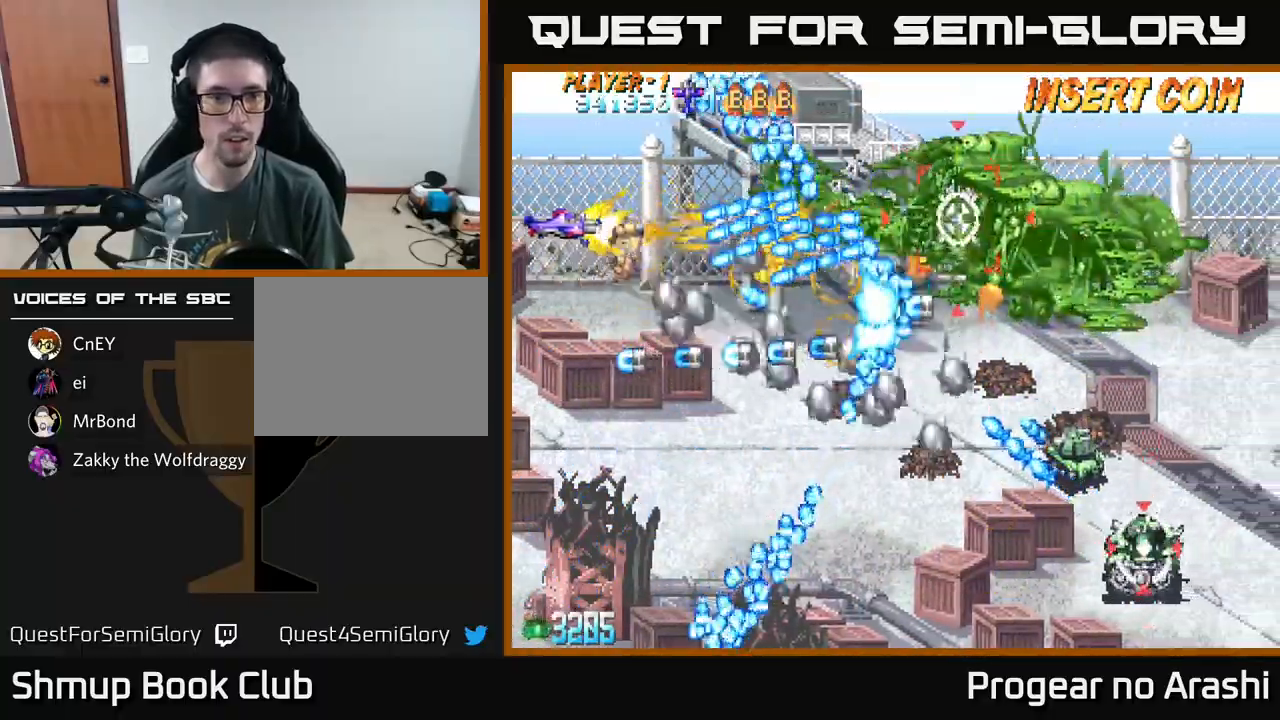
{"buttons": ["A"], "left_stick": "center", "events": [[50, "DPAD_LEFT", "up"], [83, "DPAD_UP", "down"], [450, "DPAD_UP", "up"]]}
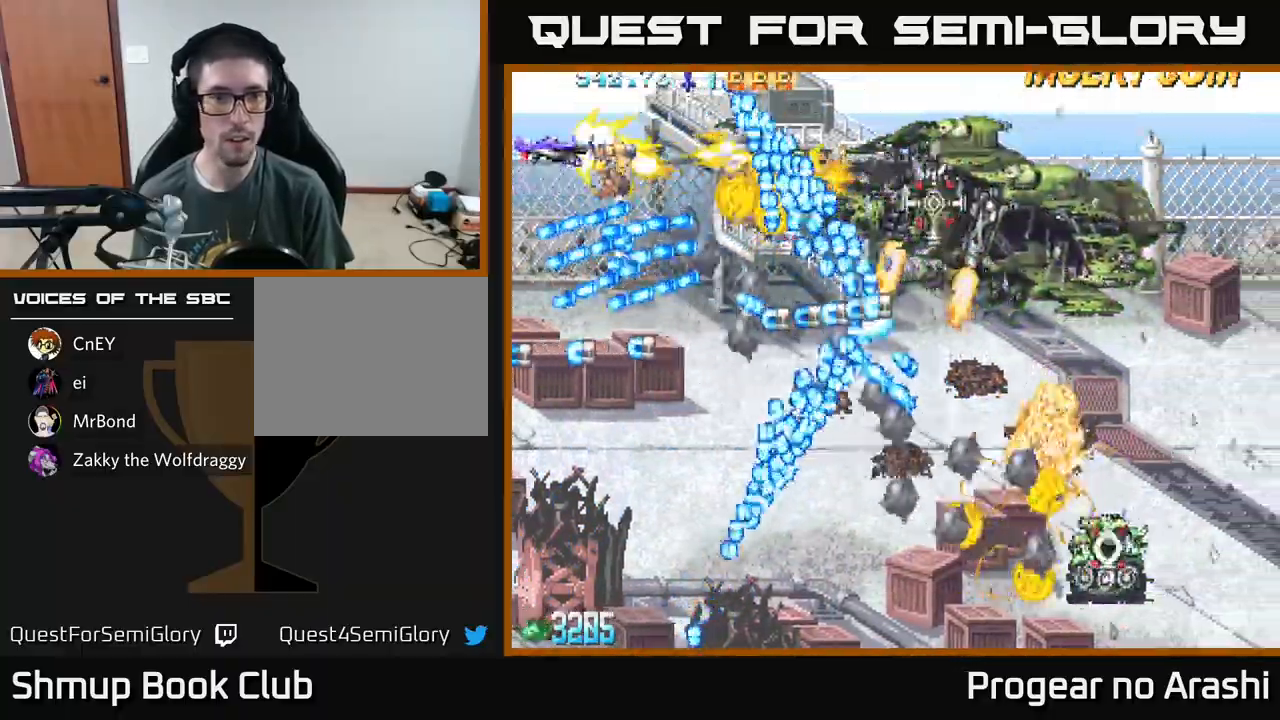
{"buttons": ["A"], "left_stick": "center", "events": [[33, "DPAD_UP", "down"], [83, "DPAD_RIGHT", "down"], [133, "DPAD_UP", "up"], [267, "DPAD_RIGHT", "up"], [317, "DPAD_DOWN", "down"], [367, "DPAD_LEFT", "down"], [433, "DPAD_DOWN", "up"], [433, "DPAD_LEFT", "up"]]}
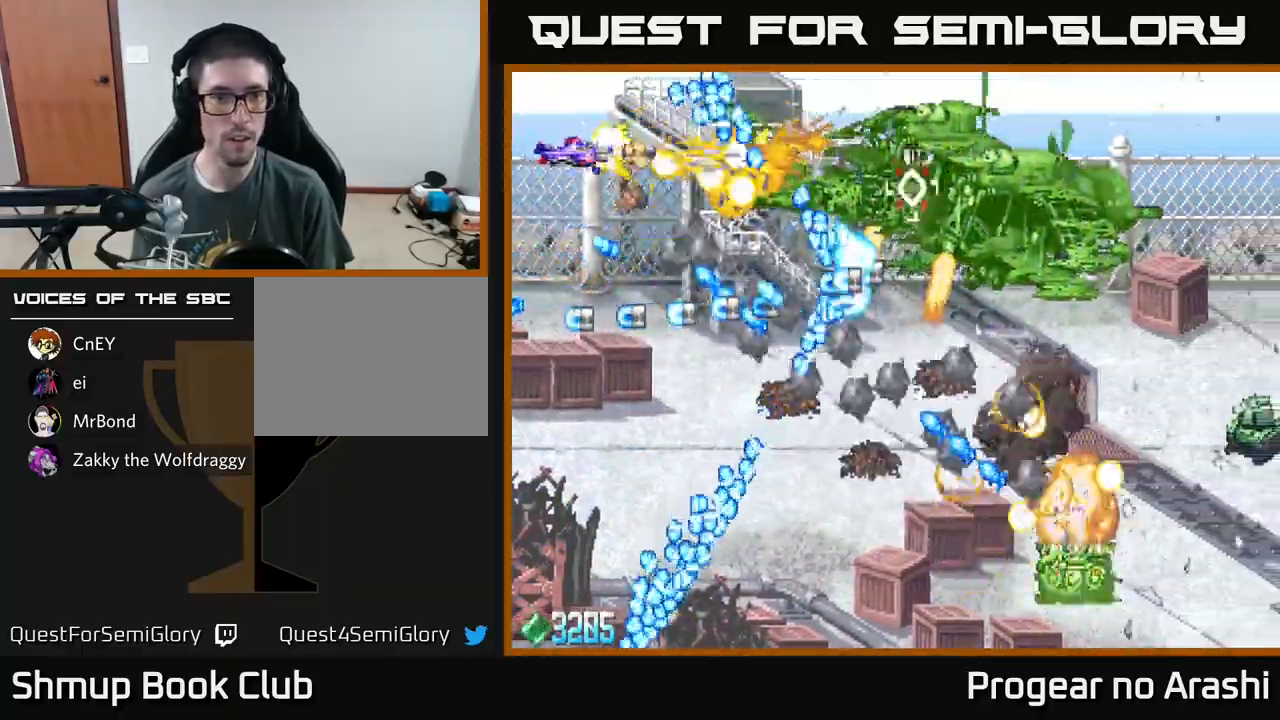
{"buttons": ["X"], "left_stick": "center", "events": [[117, "DPAD_RIGHT", "down"], [267, "DPAD_RIGHT", "up"], [300, "DPAD_LEFT", "down"], [300, "X", "down"], [333, "A", "up"], [400, "DPAD_LEFT", "up"]]}
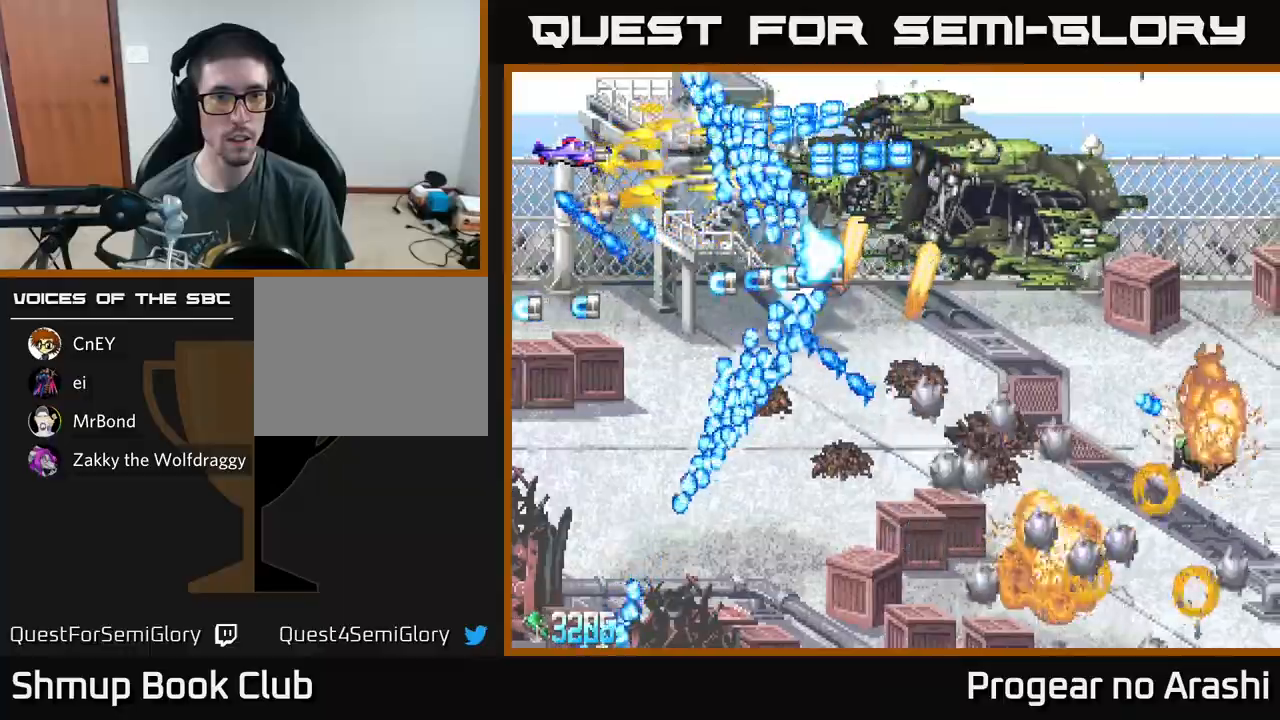
{"buttons": ["X", "DPAD_DOWN"], "left_stick": "center", "events": [[400, "DPAD_DOWN", "down"]]}
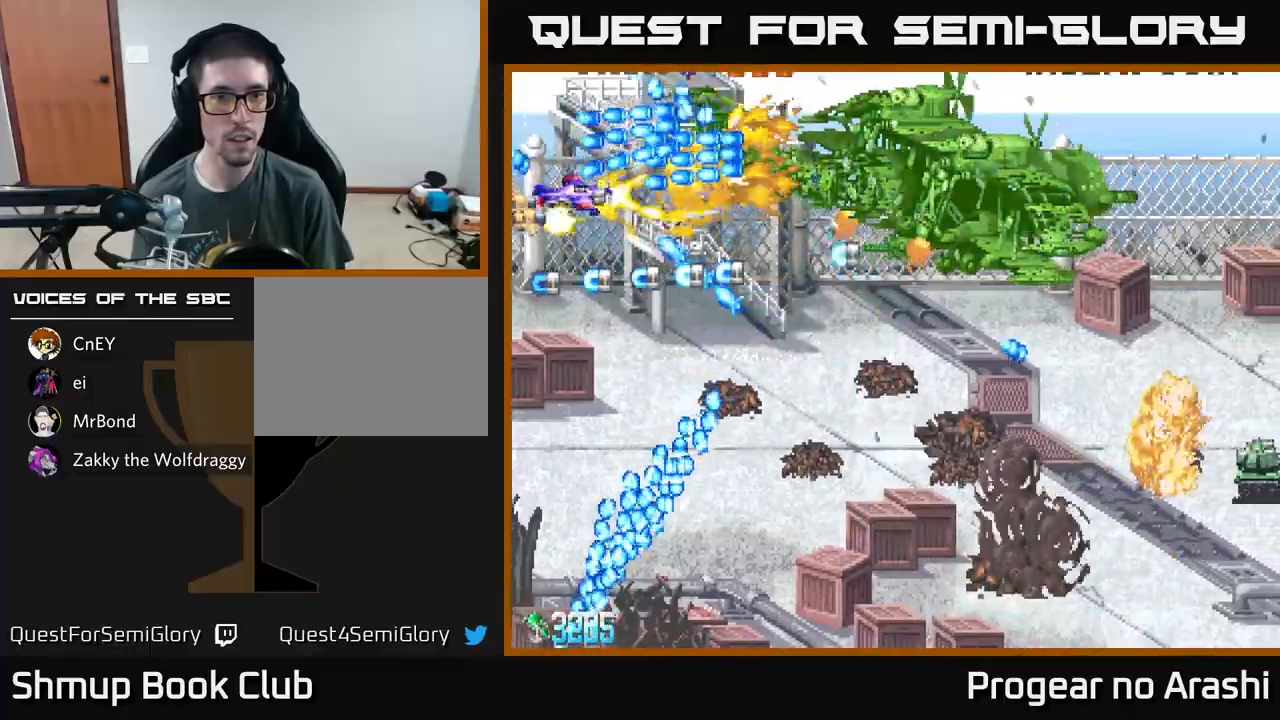
{"buttons": ["X"], "left_stick": "center", "events": [[83, "DPAD_DOWN", "up"]]}
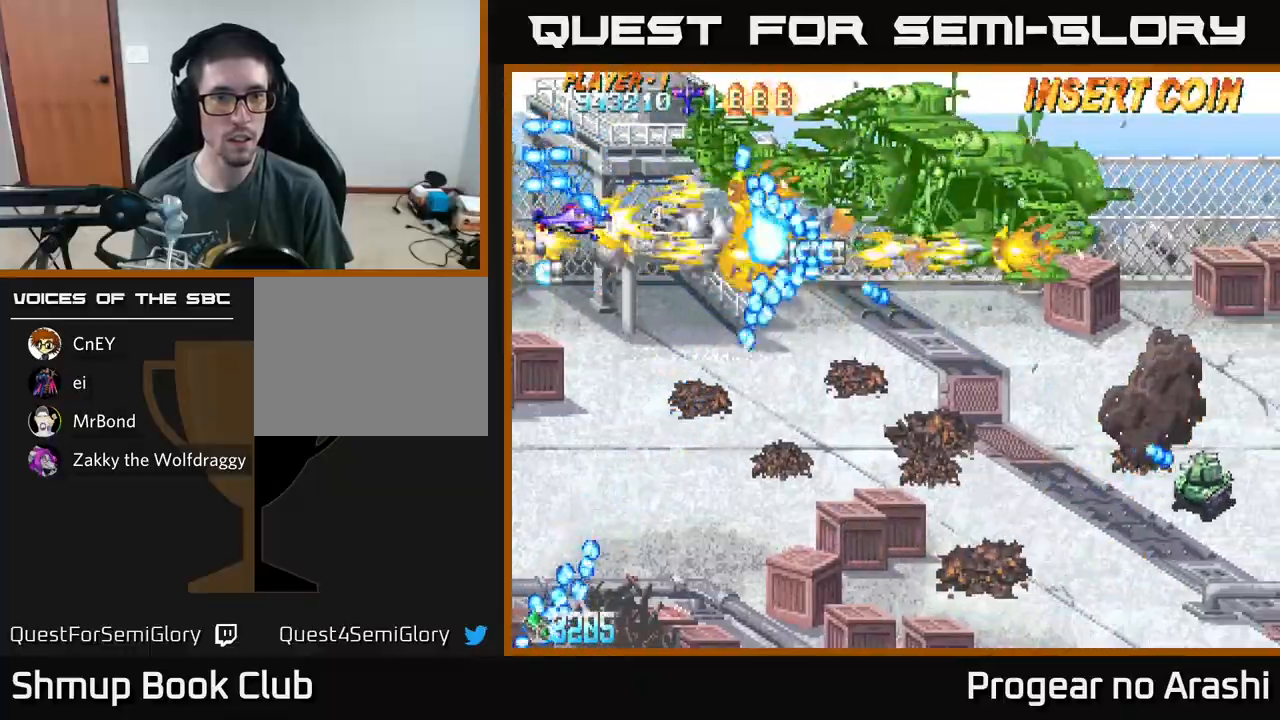
{"buttons": ["X"], "left_stick": "center", "events": []}
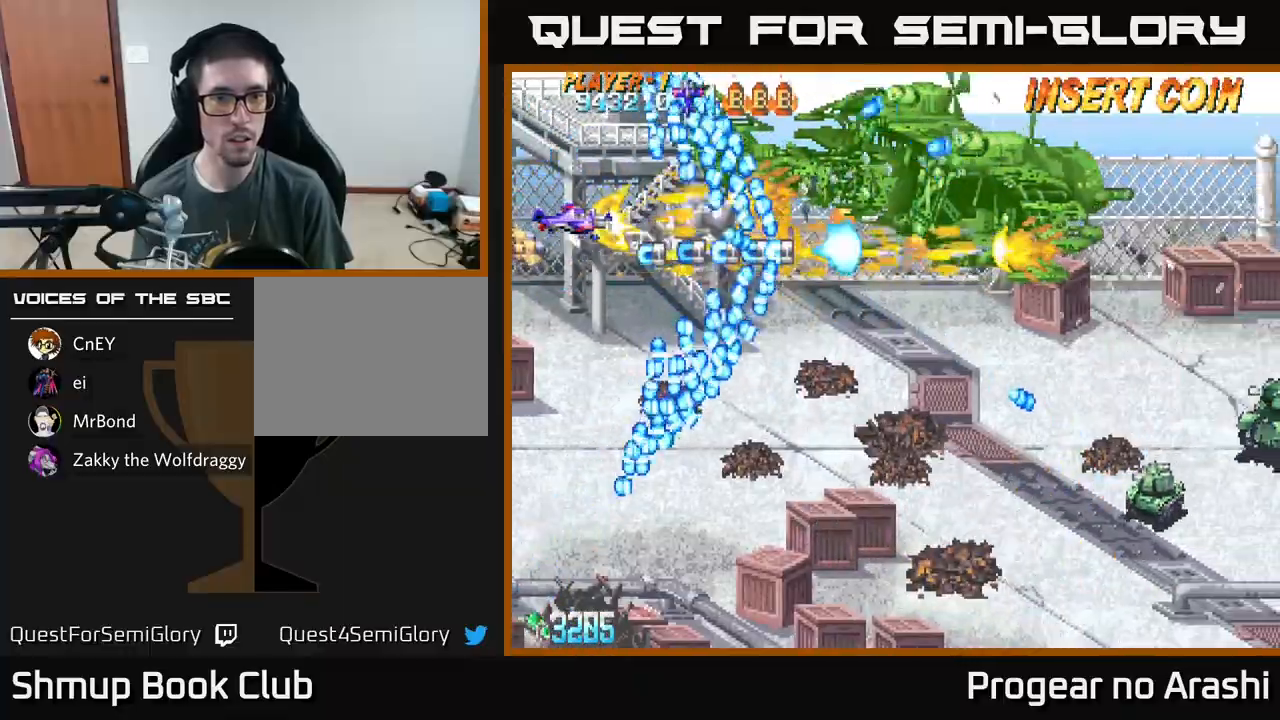
{"buttons": ["X"], "left_stick": "center", "events": [[17, "DPAD_DOWN", "down"], [267, "DPAD_DOWN", "up"]]}
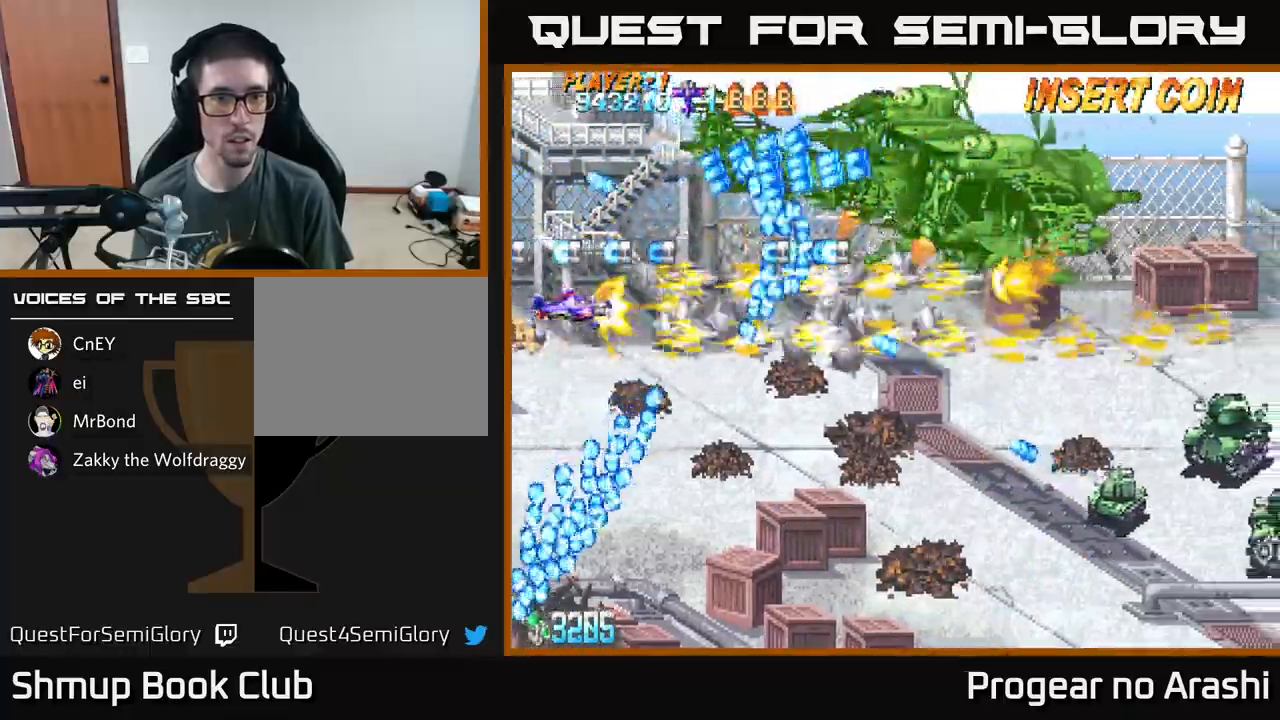
{"buttons": ["X", "DPAD_LEFT"], "left_stick": "center", "events": [[33, "DPAD_RIGHT", "down"], [183, "DPAD_DOWN", "down"], [200, "DPAD_RIGHT", "up"], [417, "DPAD_LEFT", "down"], [500, "DPAD_DOWN", "up"]]}